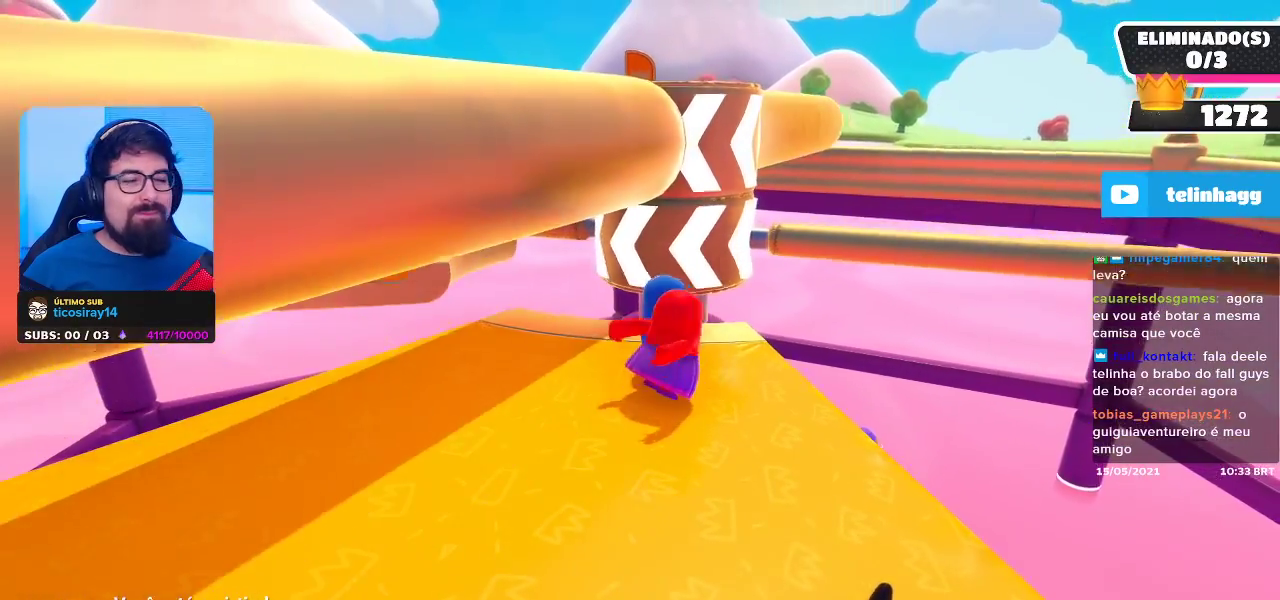
Gameplay with a controller (Xbox layout); each line is a JSON object with the inputs held at the frame after it. "events" lists button and stick changes between this image and that frame as [ms after this image, input, new state], when the widget could be followed in between. Not read: L3.
{"buttons": [], "left_stick": "center", "right_stick": "center", "events": [[83, "right_stick", "up"], [233, "right_stick", "center"]]}
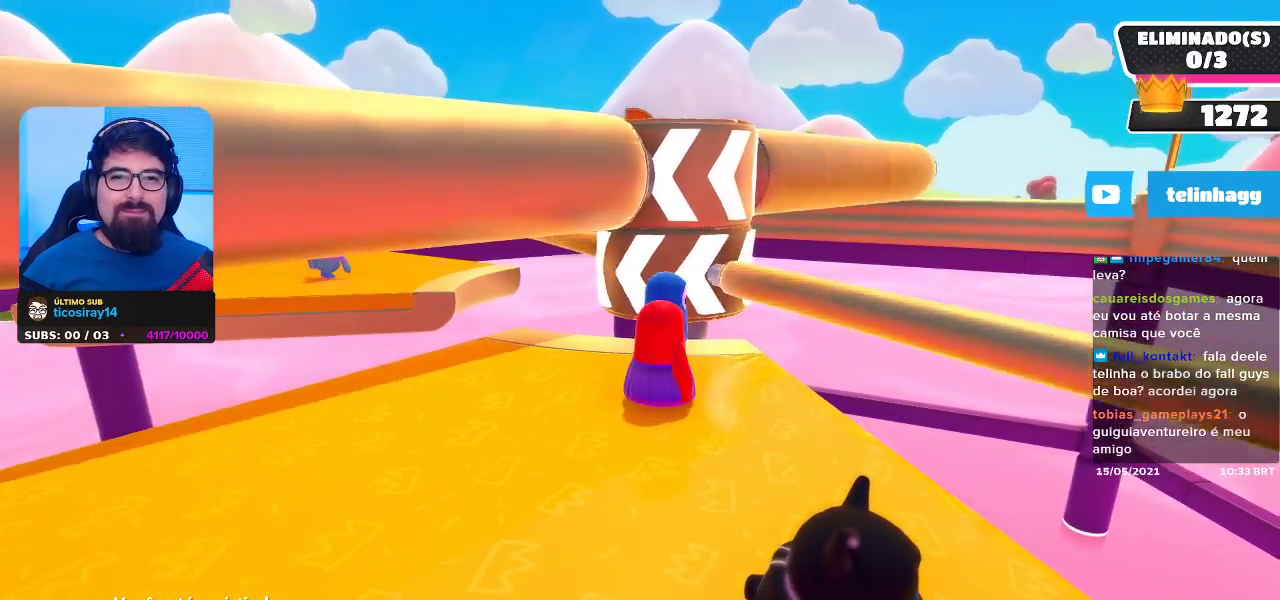
{"buttons": [], "left_stick": "center", "right_stick": "center", "events": []}
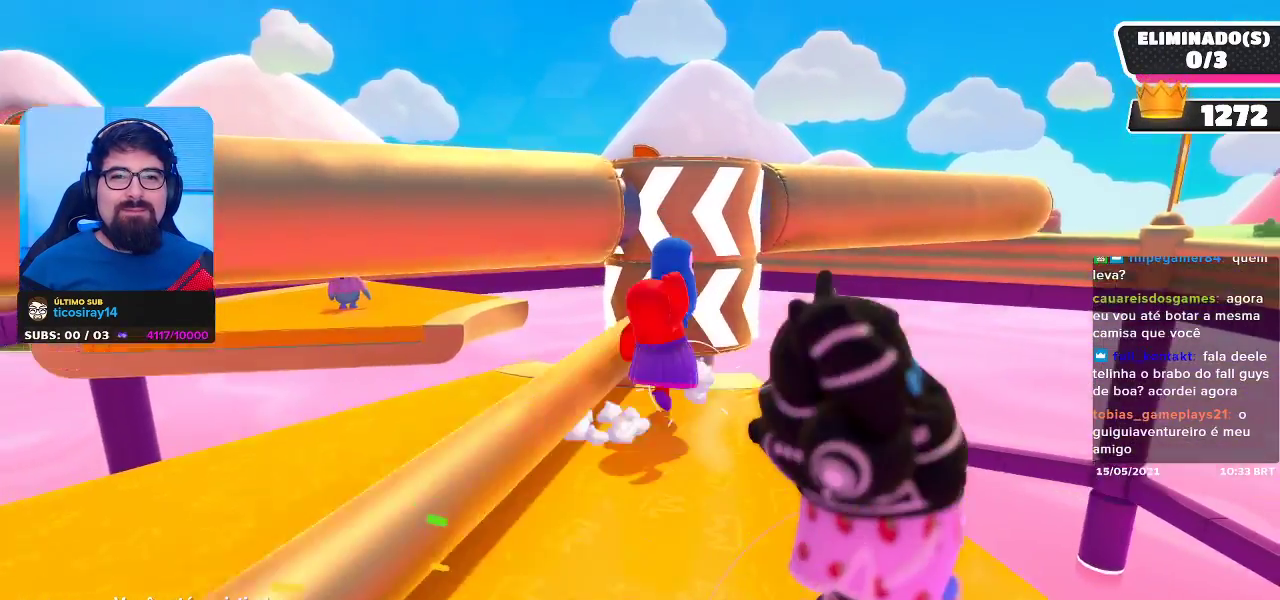
{"buttons": [], "left_stick": "center", "right_stick": "center", "events": []}
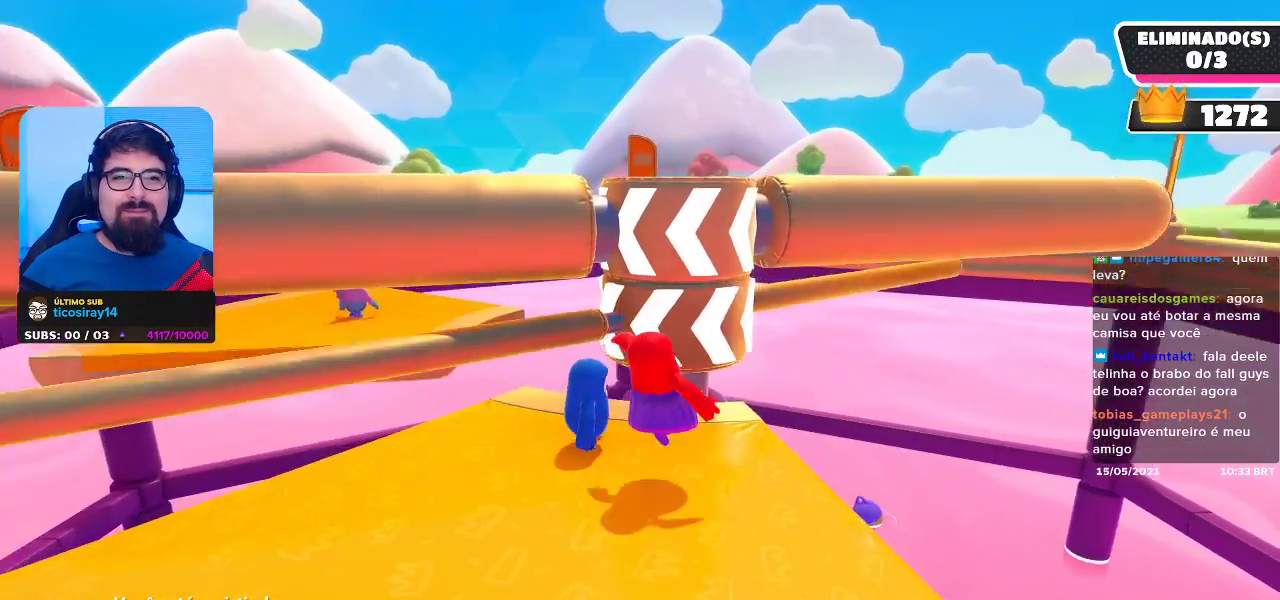
{"buttons": [], "left_stick": "center", "right_stick": "center", "events": []}
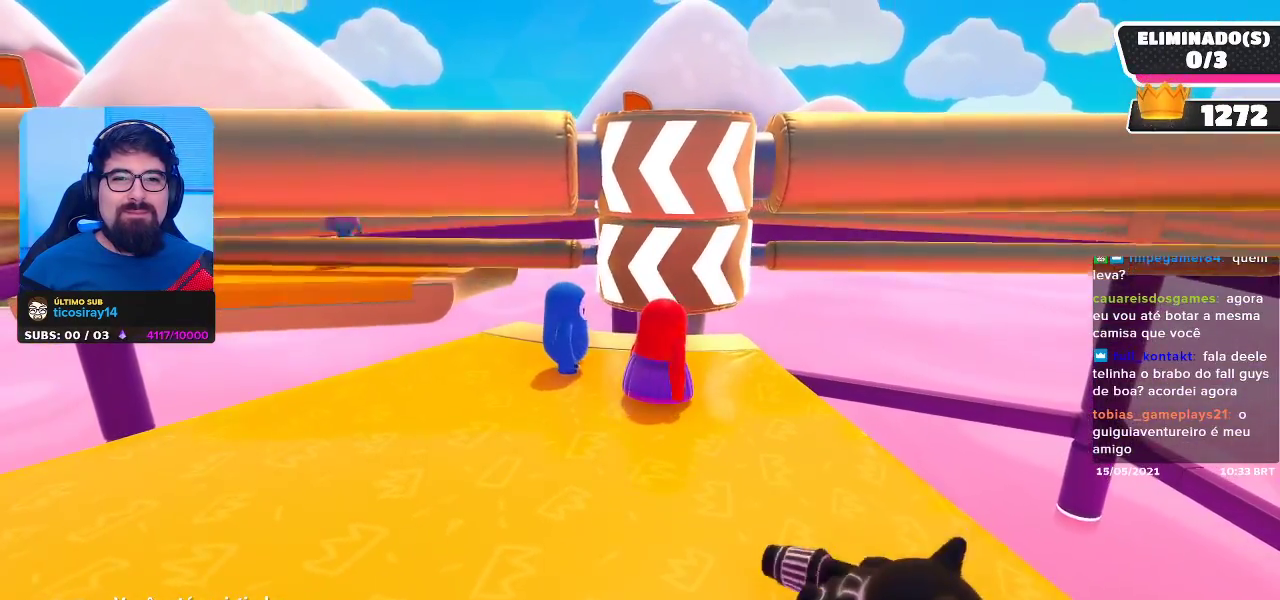
{"buttons": [], "left_stick": "center", "right_stick": "center", "events": []}
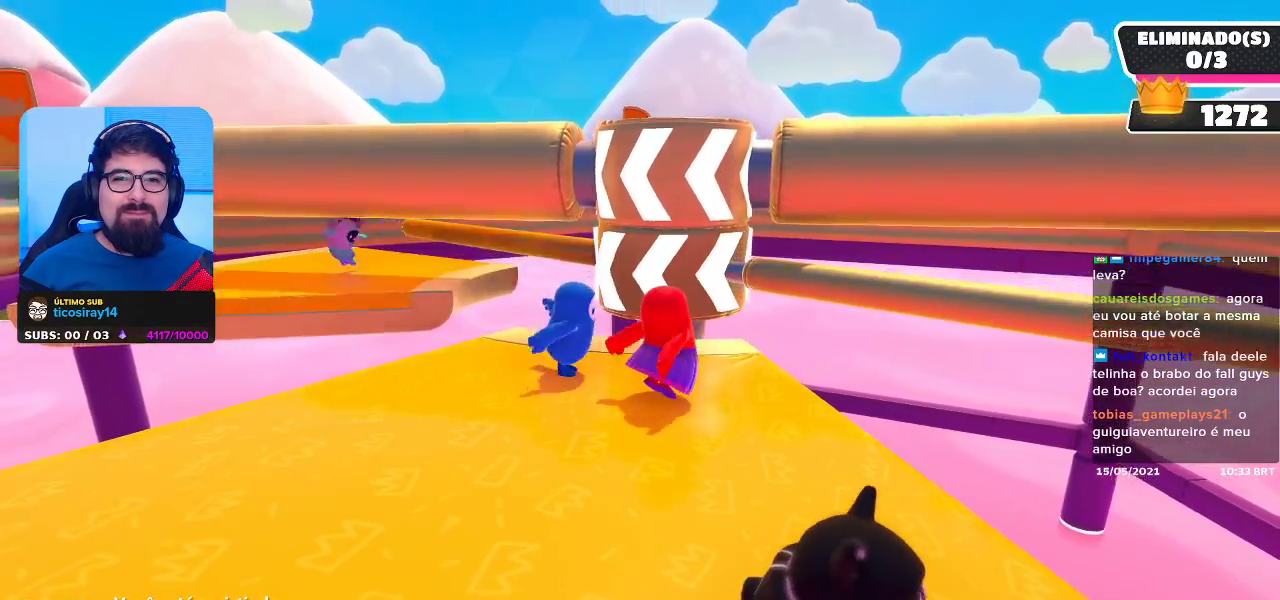
{"buttons": [], "left_stick": "center", "right_stick": "center", "events": [[17, "right_stick", "left"], [250, "right_stick", "center"]]}
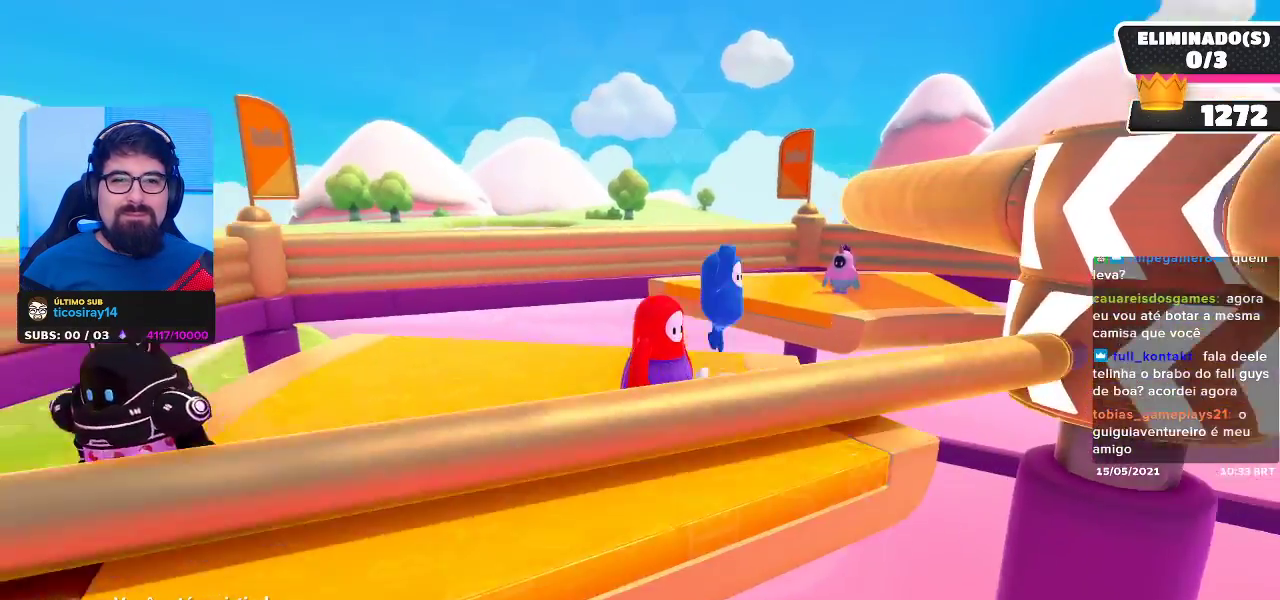
{"buttons": [], "left_stick": "center", "right_stick": "center", "events": [[150, "right_stick", "left"], [333, "right_stick", "center"]]}
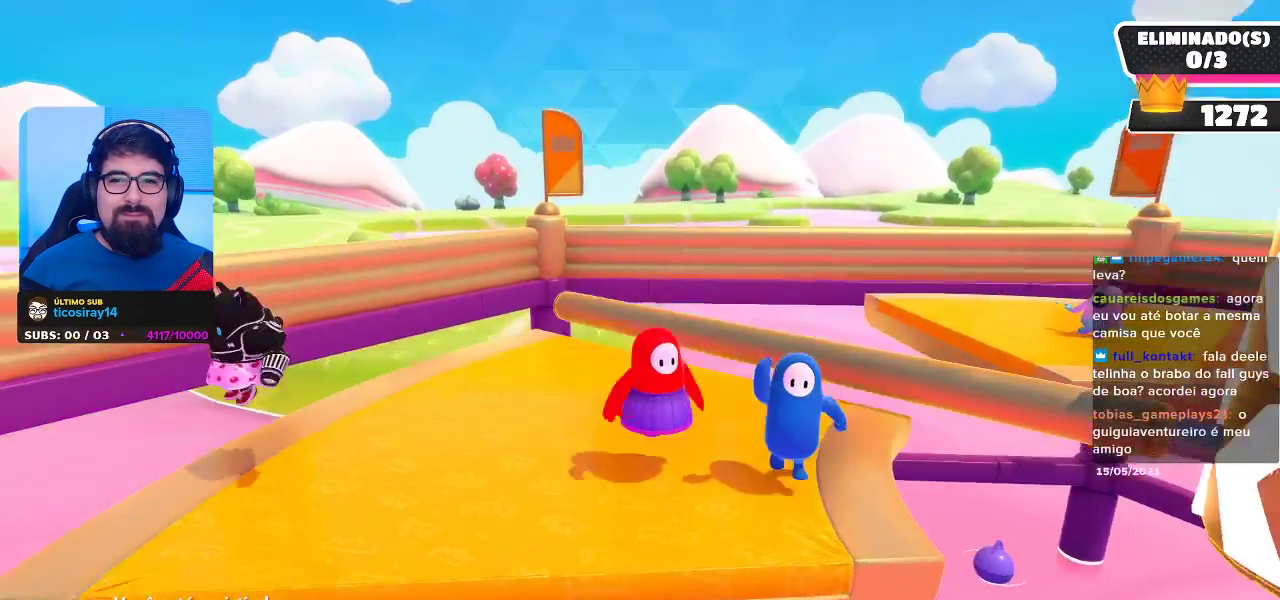
{"buttons": [], "left_stick": "center", "right_stick": "center", "events": []}
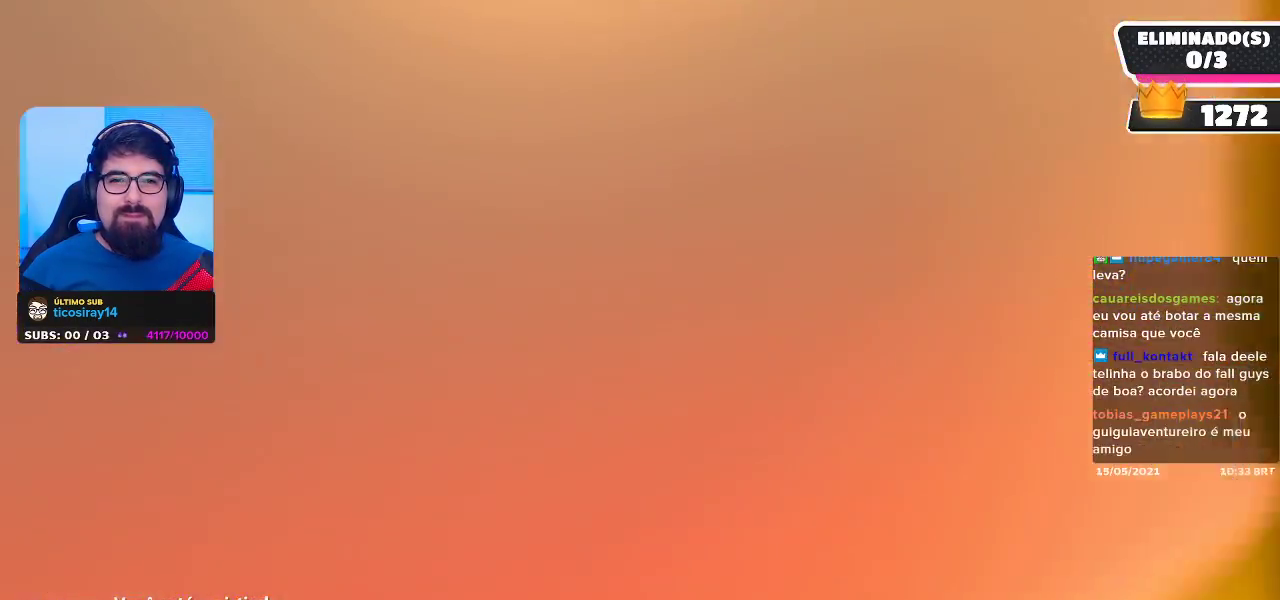
{"buttons": [], "left_stick": "center", "right_stick": "center", "events": []}
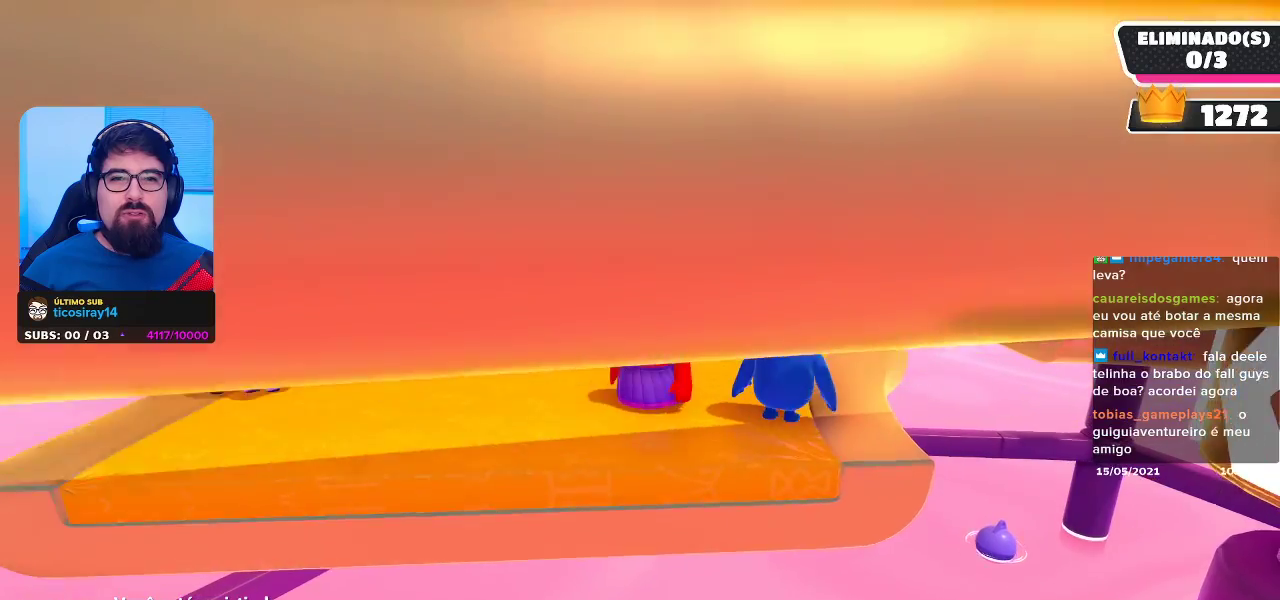
{"buttons": [], "left_stick": "center", "right_stick": "center", "events": []}
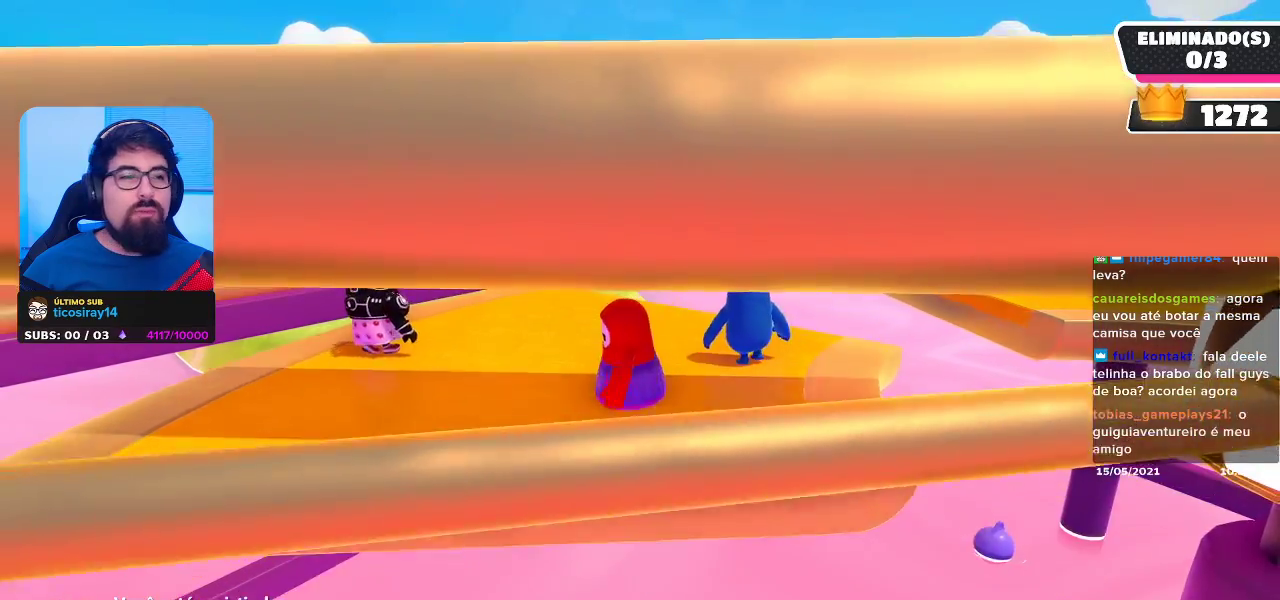
{"buttons": [], "left_stick": "center", "right_stick": "center", "events": []}
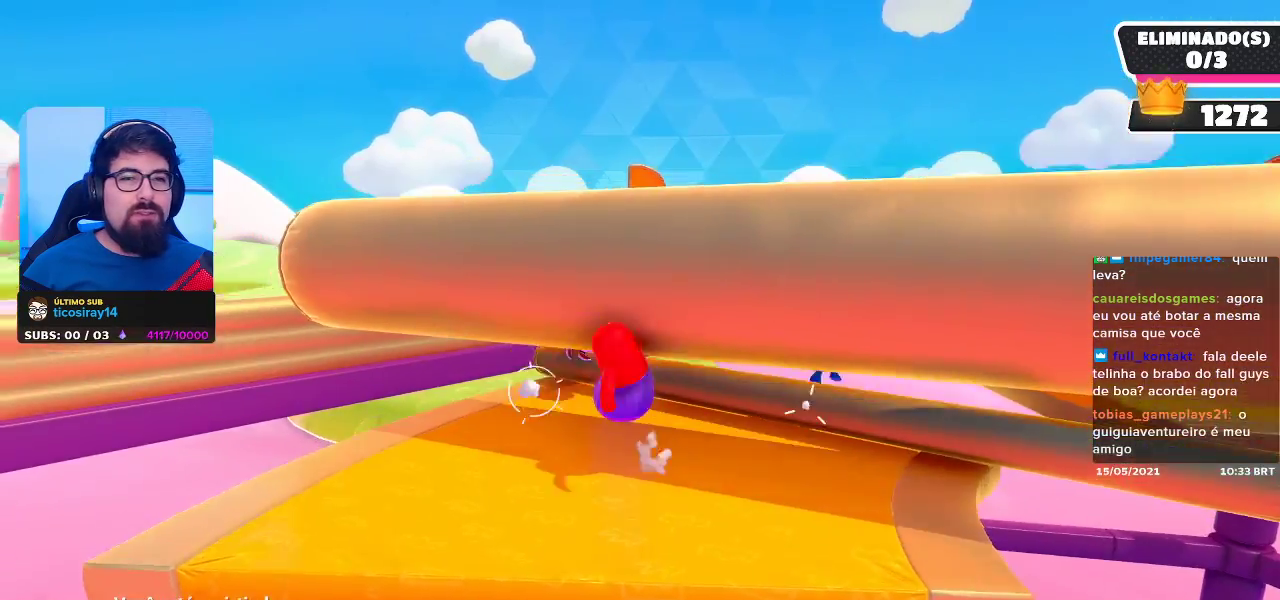
{"buttons": [], "left_stick": "center", "right_stick": "center", "events": [[217, "right_stick", "right"], [433, "right_stick", "center"]]}
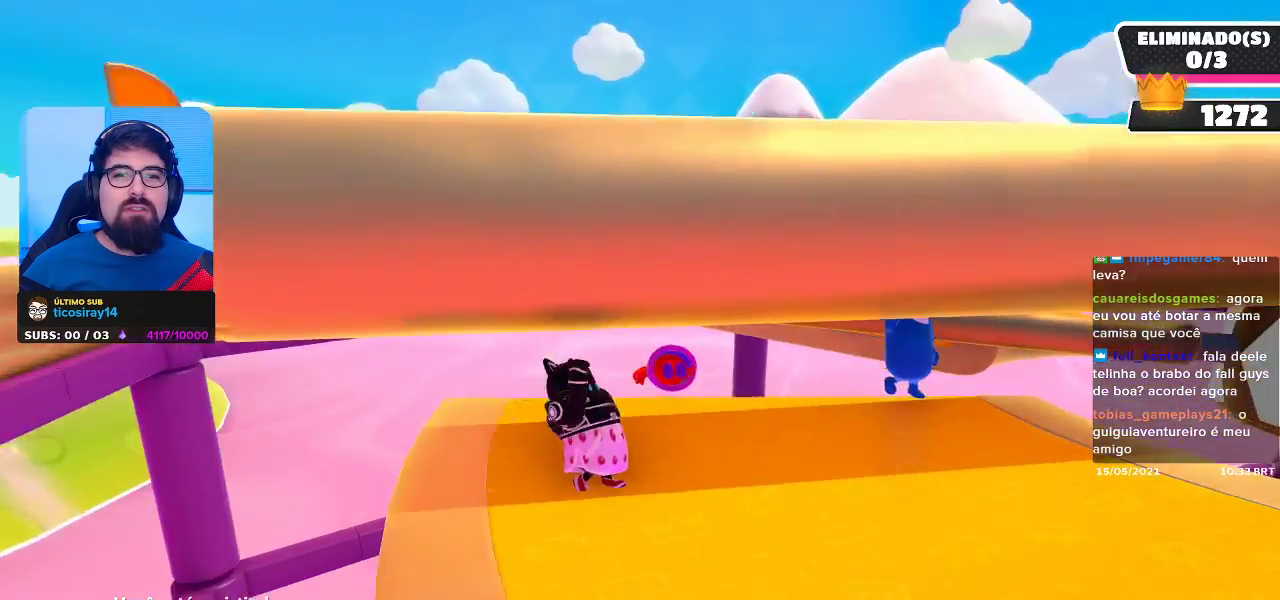
{"buttons": [], "left_stick": "center", "right_stick": "center", "events": []}
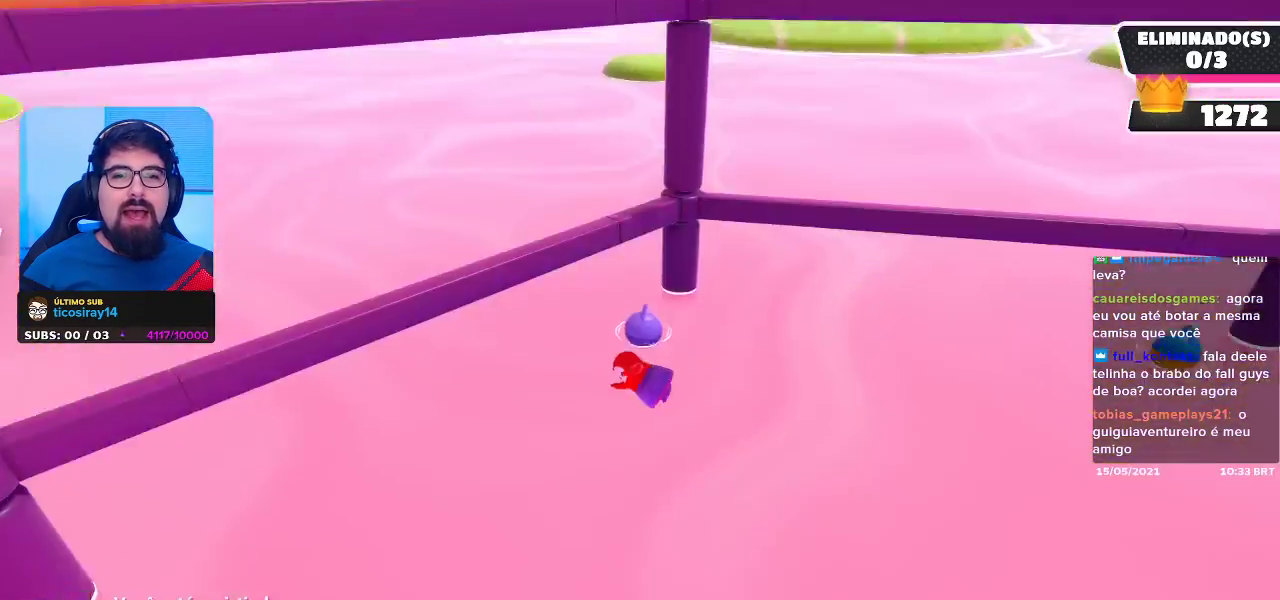
{"buttons": [], "left_stick": "center", "right_stick": "center", "events": []}
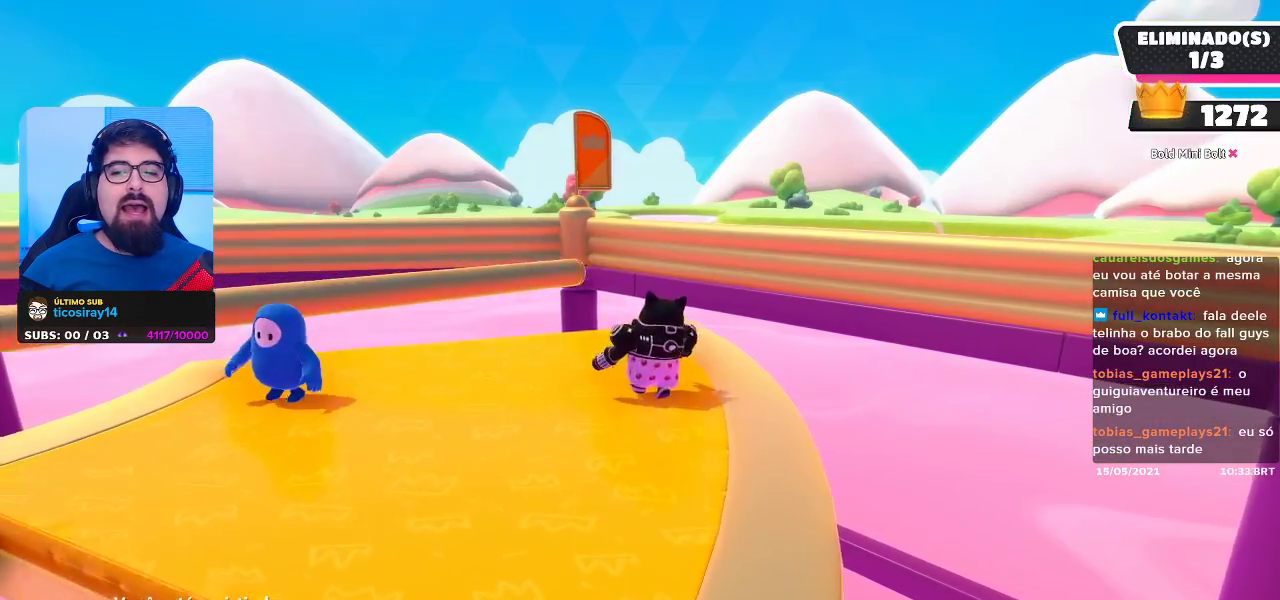
{"buttons": [], "left_stick": "center", "right_stick": "center", "events": []}
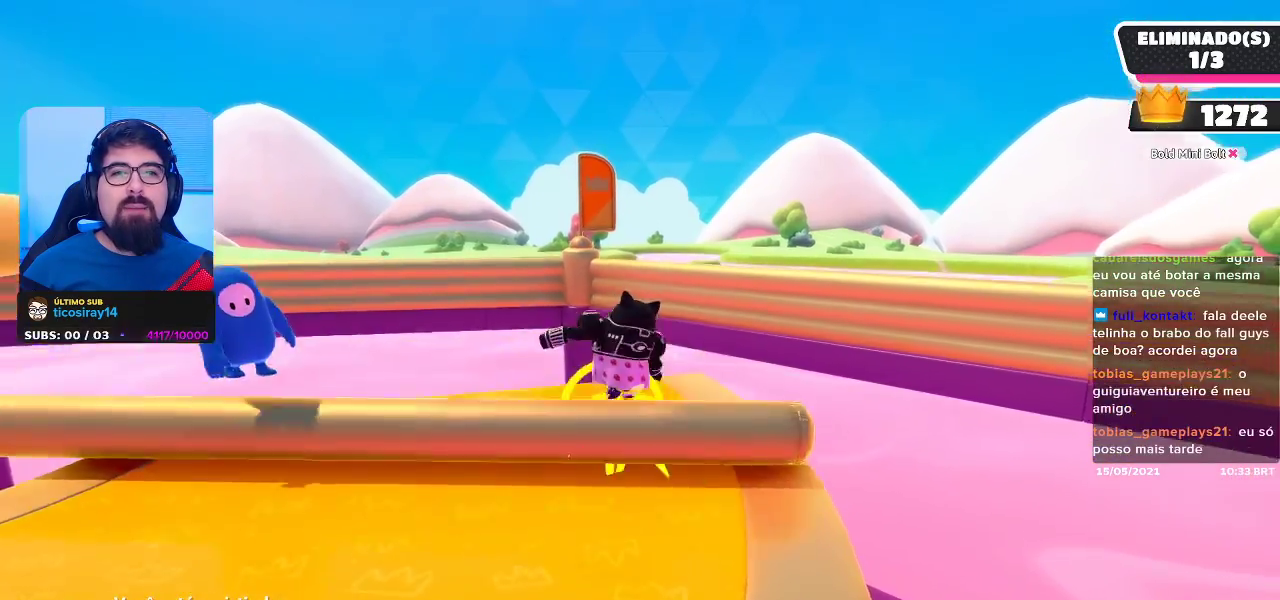
{"buttons": [], "left_stick": "center", "right_stick": "left", "events": [[183, "right_stick", "left"]]}
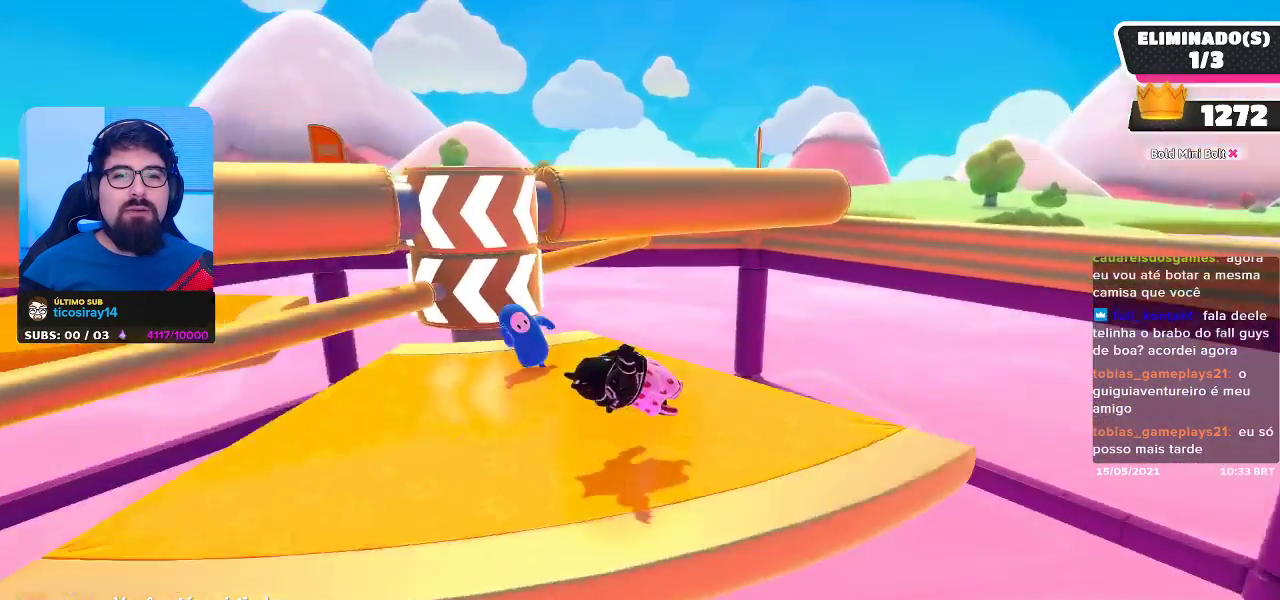
{"buttons": [], "left_stick": "center", "right_stick": "center", "events": [[33, "right_stick", "center"]]}